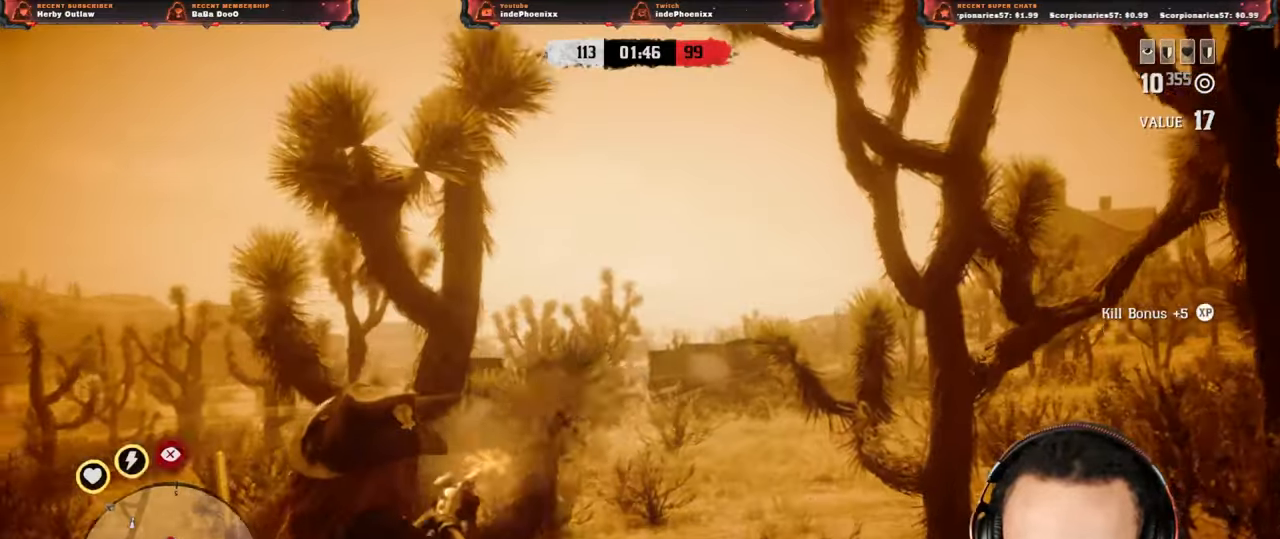
Gameplay with a controller (PlayStation layout); each line is a JSON object with the inputs held at the frame after it (dt_ms = milliseconds from this image to that frame). "events" lists button and stick changes between this image and that frame as [ms after this image, input, new state], when the widget could be followed in between.
{"dt_ms": 500, "buttons": [], "left_stick": "up", "right_stick": "center", "events": [[33, "SQUARE", "up"], [283, "right_stick", "down"], [350, "L2", "up"], [450, "left_stick", "up"], [483, "right_stick", "center"]]}
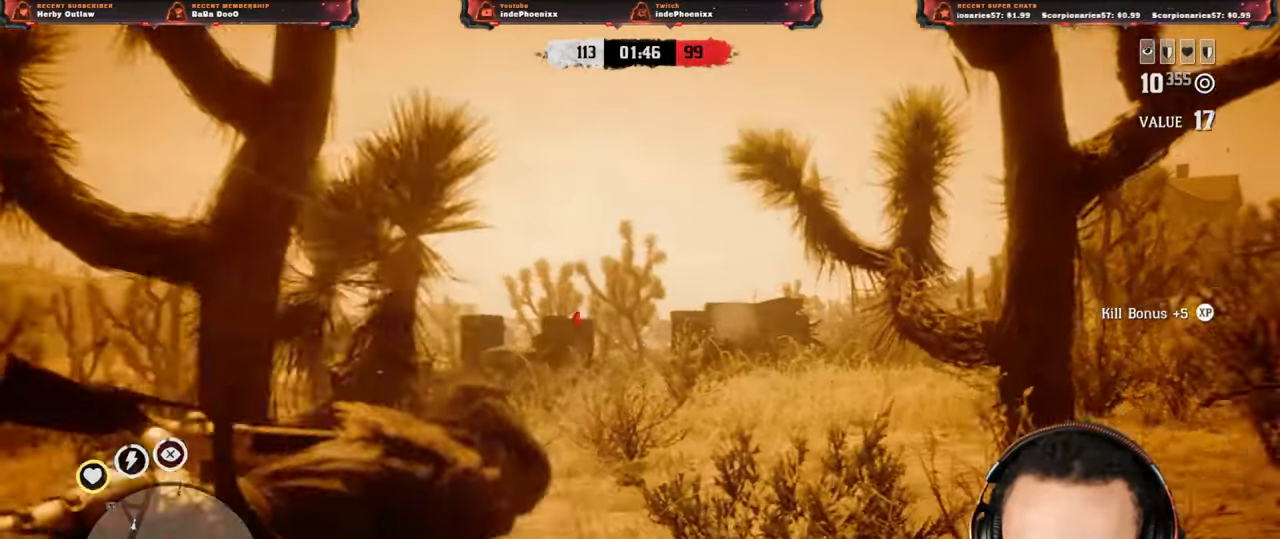
{"dt_ms": 500, "buttons": ["CROSS"], "left_stick": "right", "right_stick": "center", "events": [[183, "L2", "down"], [250, "left_stick", "up-right"], [433, "L2", "up"], [450, "left_stick", "right"], [500, "CROSS", "down"]]}
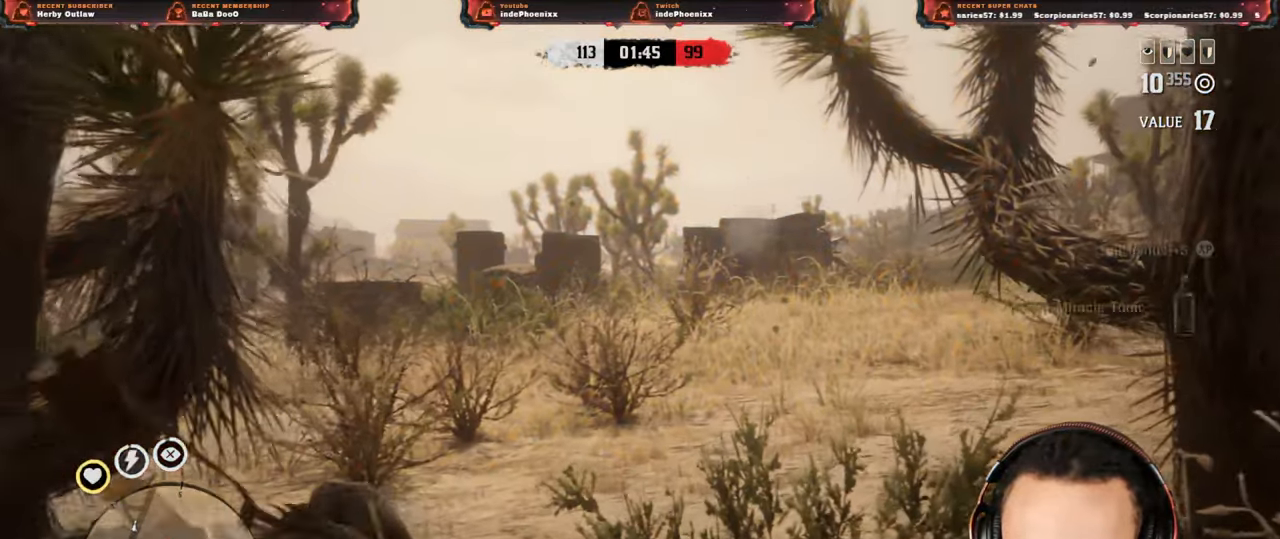
{"dt_ms": 500, "buttons": ["L1"], "left_stick": "down", "right_stick": "center", "events": [[100, "CROSS", "up"], [117, "left_stick", "down-right"], [233, "L1", "down"], [483, "left_stick", "down"]]}
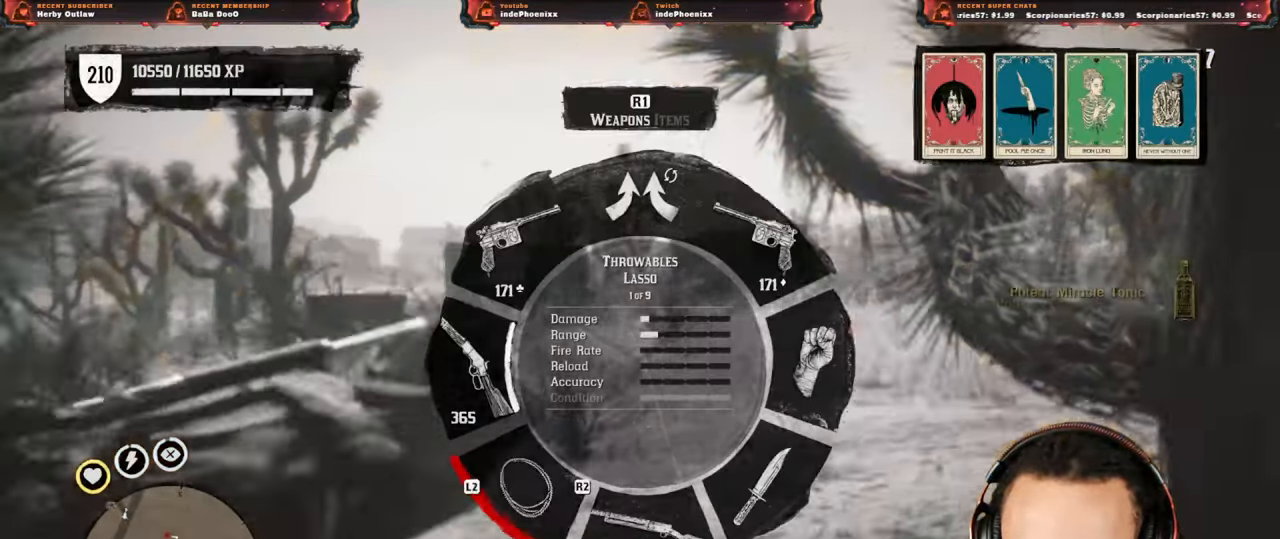
{"dt_ms": 500, "buttons": [], "left_stick": "down-left", "right_stick": "center", "events": [[117, "left_stick", "down-left"], [167, "R2", "down"], [250, "R2", "up"], [267, "L1", "up"]]}
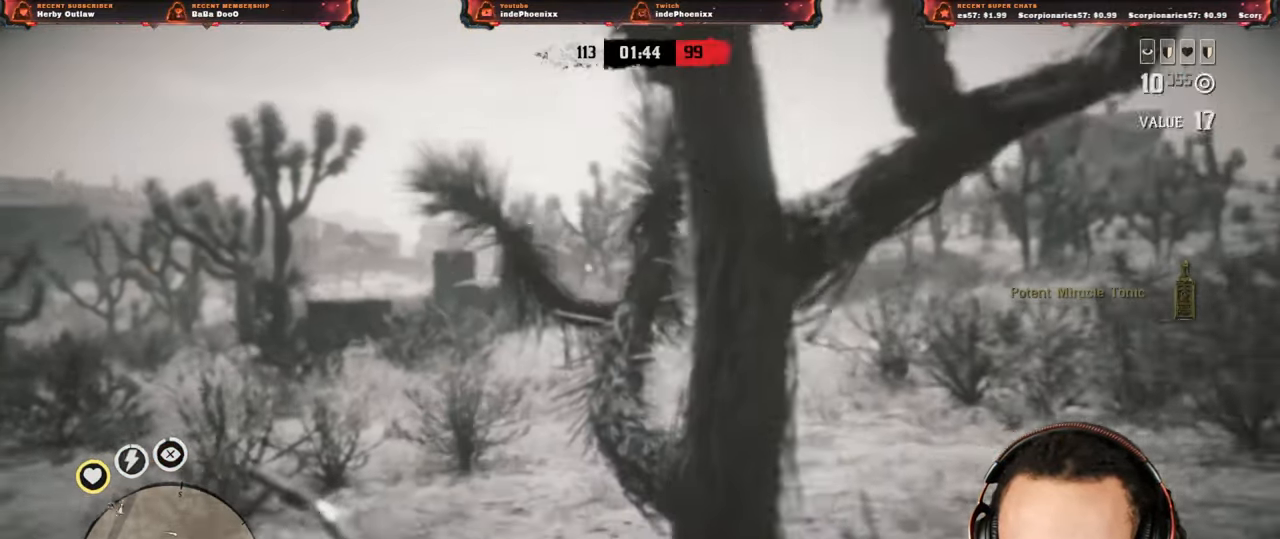
{"dt_ms": 500, "buttons": ["L2"], "left_stick": "down-left", "right_stick": "center", "events": [[50, "right_stick", "up"], [250, "L2", "down"], [283, "right_stick", "center"], [350, "R2", "down"], [450, "R2", "up"]]}
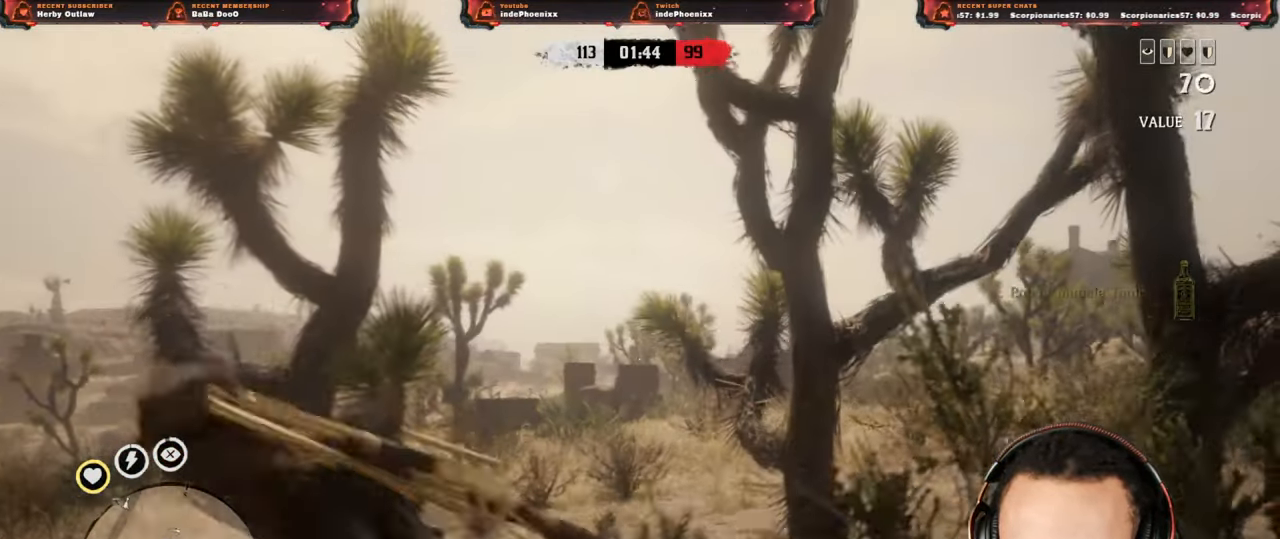
{"dt_ms": 500, "buttons": [], "left_stick": "down-right", "right_stick": "center", "events": [[183, "left_stick", "down"], [467, "L2", "up"], [483, "left_stick", "down-right"]]}
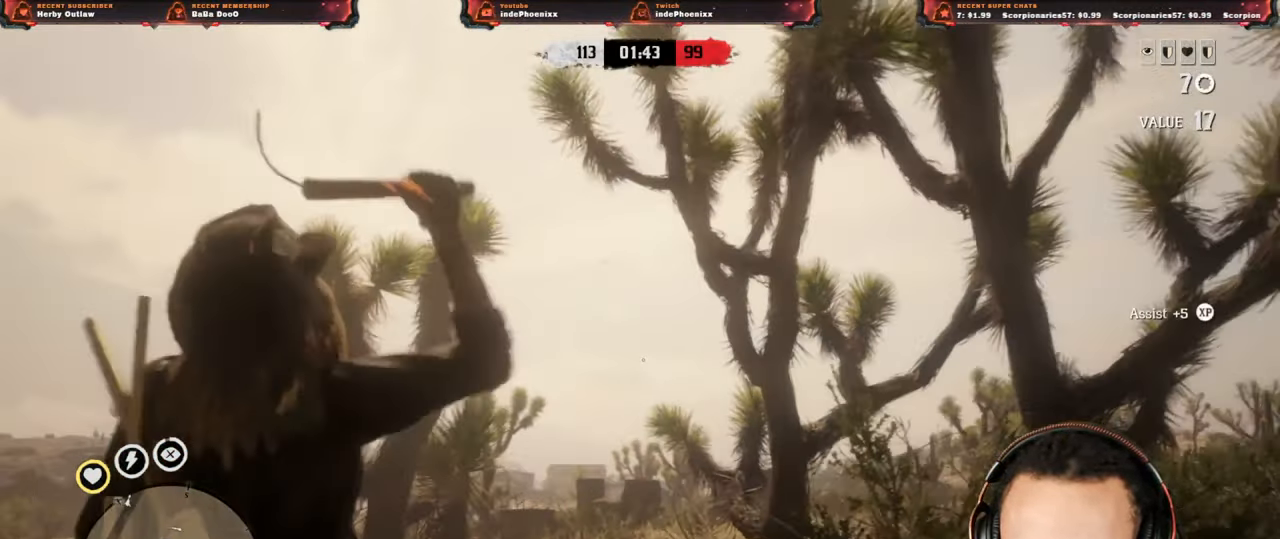
{"dt_ms": 500, "buttons": [], "left_stick": "down-right", "right_stick": "center", "events": [[33, "CROSS", "down"], [117, "CROSS", "up"], [267, "L1", "down"], [417, "L1", "up"]]}
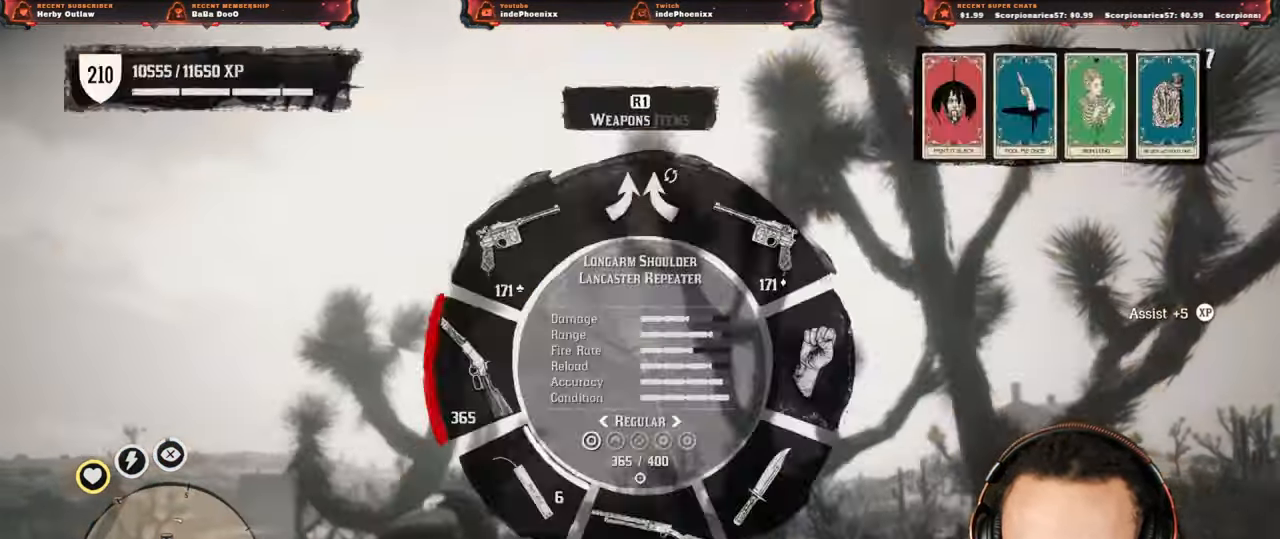
{"dt_ms": 500, "buttons": ["SQUARE", "L2"], "left_stick": "down", "right_stick": "left", "events": [[117, "right_stick", "left"], [350, "left_stick", "down"], [417, "L2", "down"], [483, "SQUARE", "down"]]}
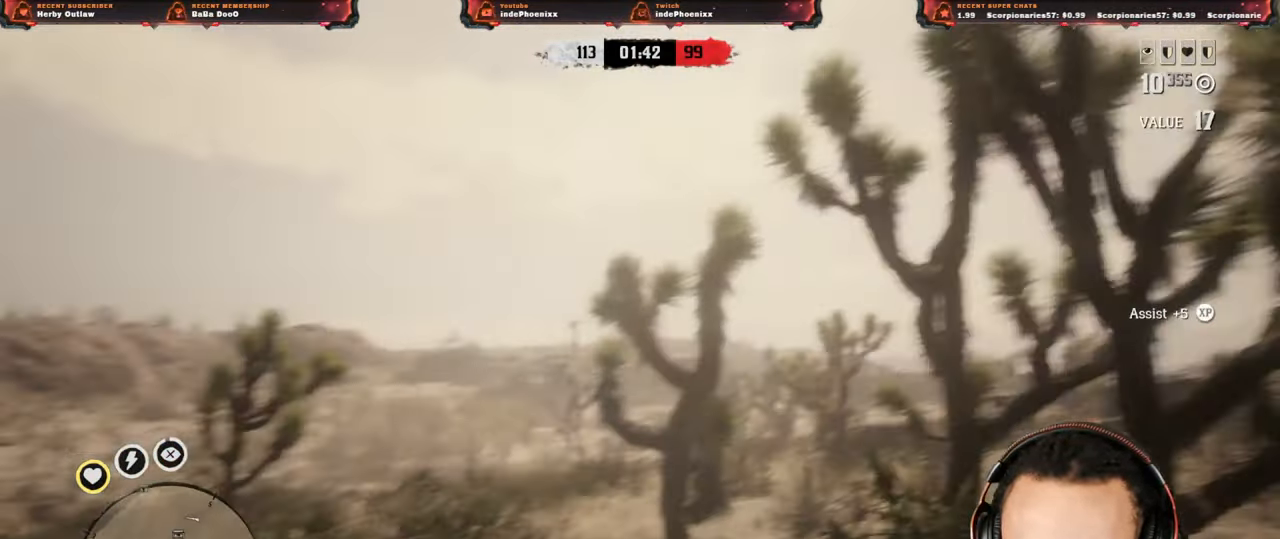
{"dt_ms": 500, "buttons": ["L2"], "left_stick": "down-left", "right_stick": "left", "events": [[100, "SQUARE", "up"], [233, "CROSS", "down"], [350, "CROSS", "up"], [450, "left_stick", "down-left"]]}
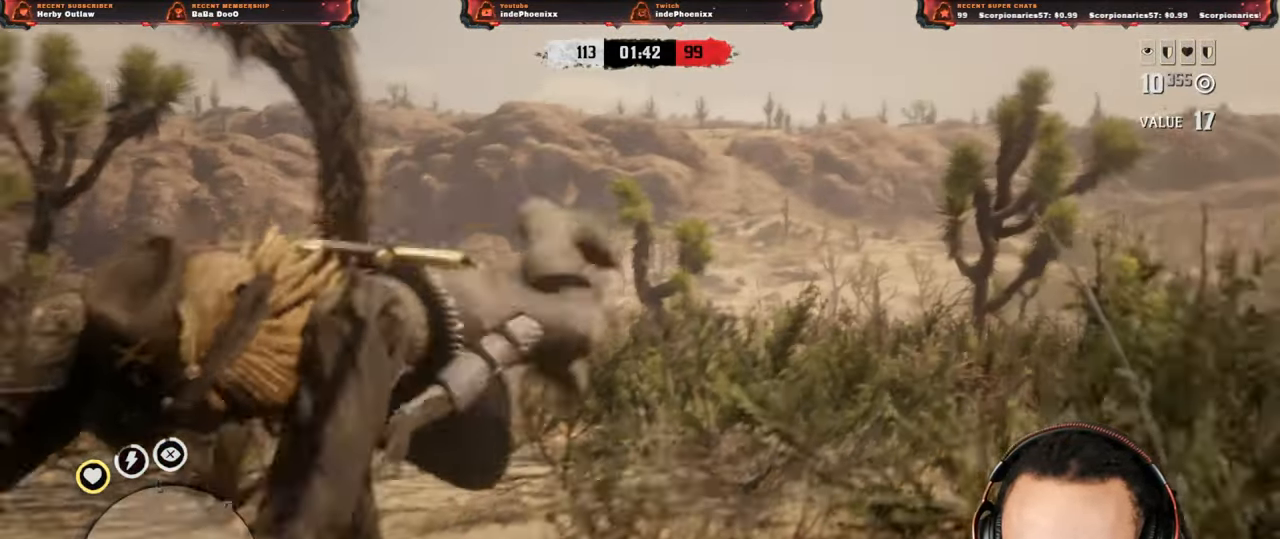
{"dt_ms": 500, "buttons": [], "left_stick": "up-left", "right_stick": "down", "events": [[117, "L2", "up"], [300, "left_stick", "up-left"], [317, "right_stick", "down"], [333, "L2", "down"], [467, "L2", "up"]]}
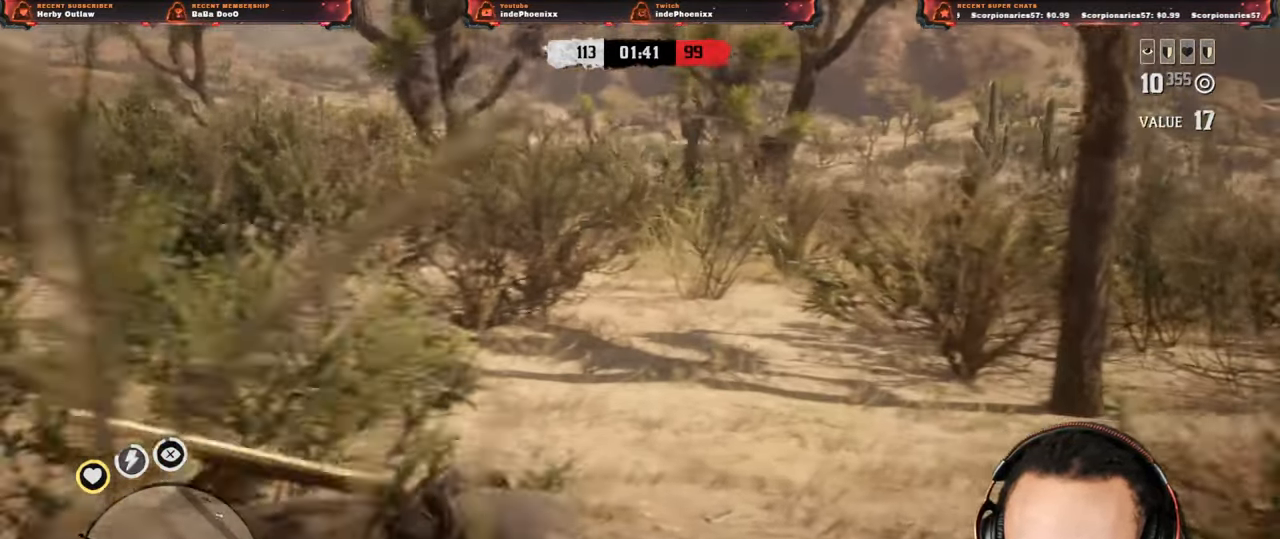
{"dt_ms": 500, "buttons": [], "left_stick": "up-left", "right_stick": "down-left", "events": [[333, "right_stick", "down-left"]]}
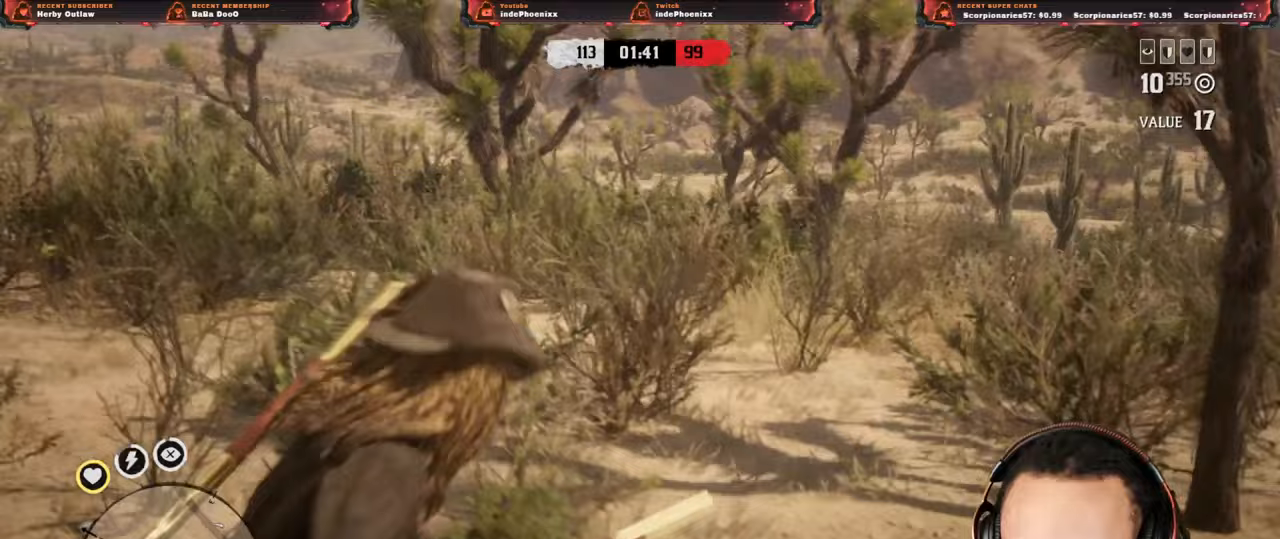
{"dt_ms": 500, "buttons": [], "left_stick": "up-right", "right_stick": "center", "events": [[83, "right_stick", "center"], [317, "left_stick", "up"], [350, "L2", "down"], [417, "left_stick", "up-right"], [483, "L2", "up"]]}
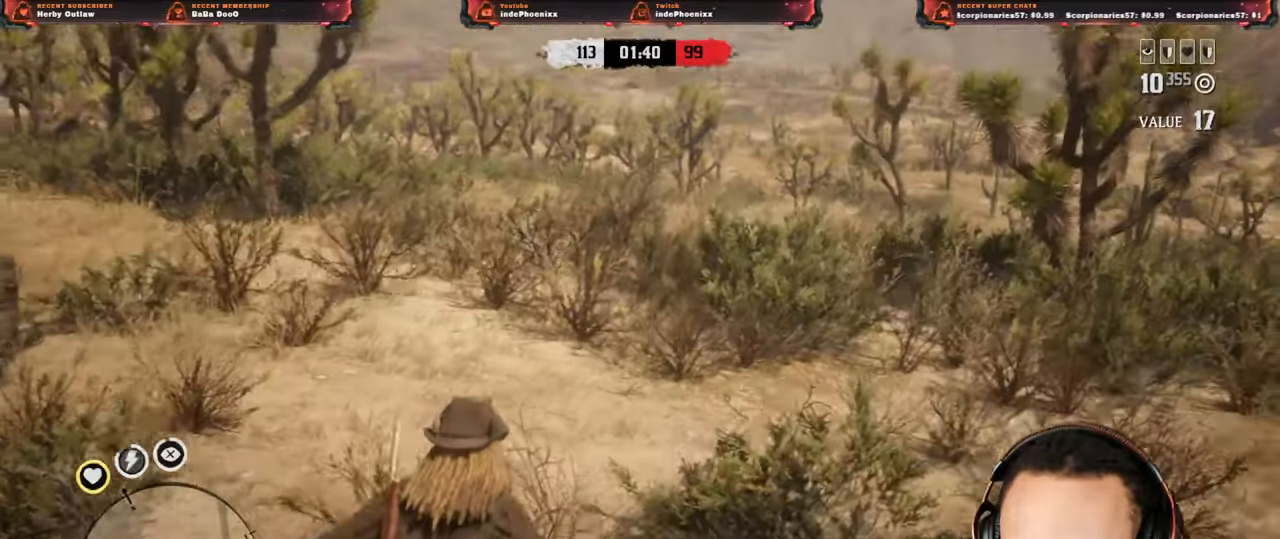
{"dt_ms": 500, "buttons": [], "left_stick": "up-right", "right_stick": "center", "events": [[50, "CROSS", "down"], [133, "CROSS", "up"], [417, "CIRCLE", "down"], [467, "CIRCLE", "up"]]}
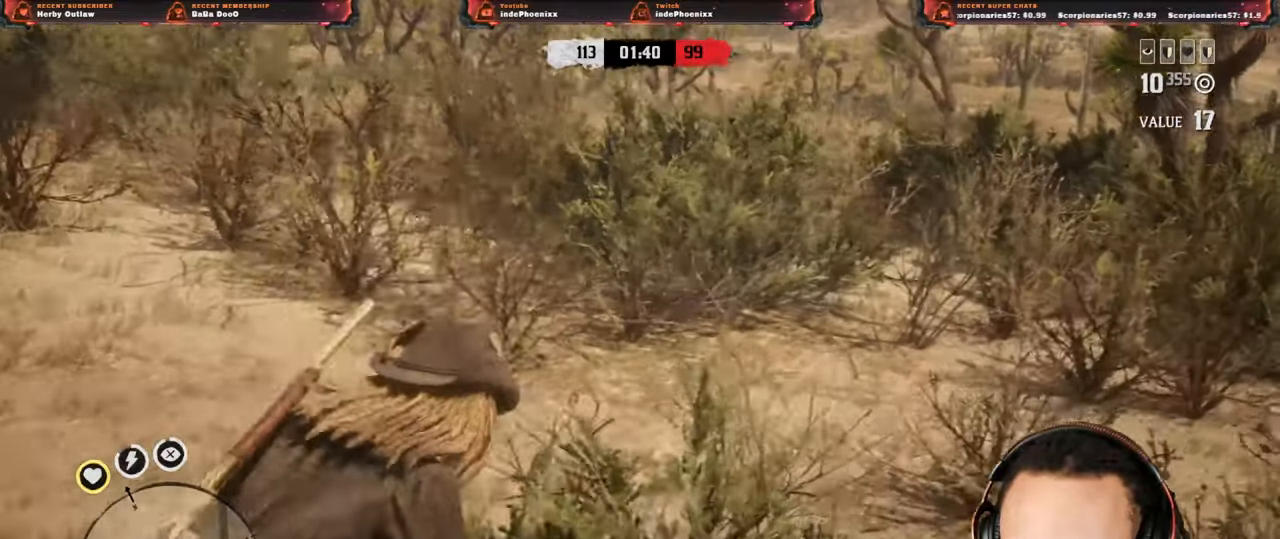
{"dt_ms": 500, "buttons": [], "left_stick": "up-right", "right_stick": "left", "events": [[150, "right_stick", "left"]]}
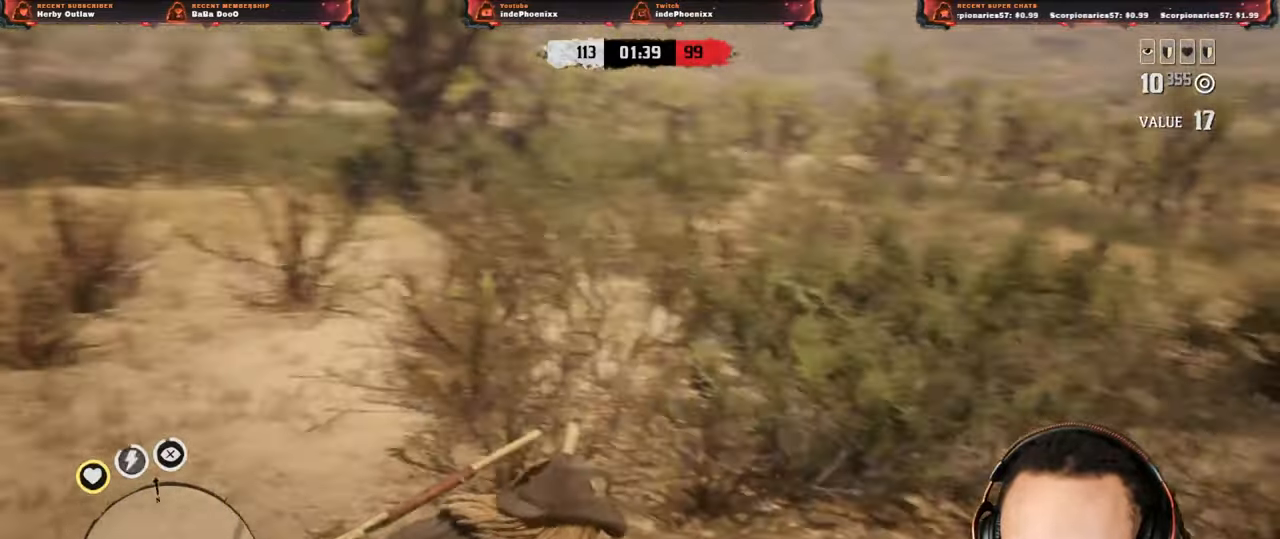
{"dt_ms": 500, "buttons": [], "left_stick": "down-right", "right_stick": "left", "events": [[417, "left_stick", "down-right"]]}
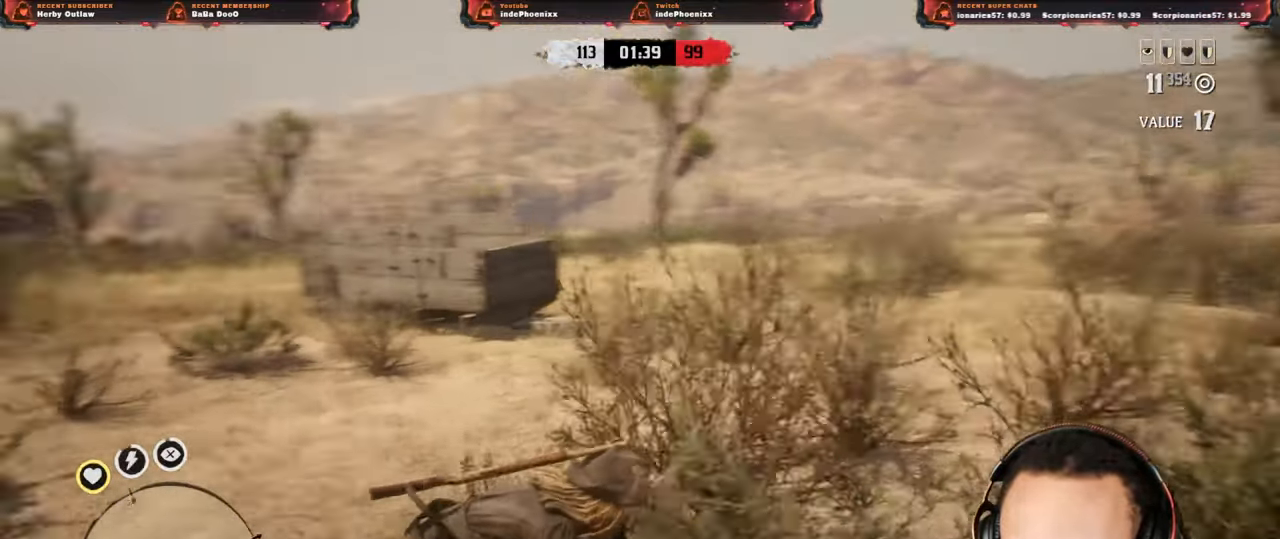
{"dt_ms": 500, "buttons": [], "left_stick": "up-left", "right_stick": "left", "events": [[117, "left_stick", "down"], [183, "right_stick", "down-right"], [317, "left_stick", "left"], [317, "right_stick", "left"], [450, "left_stick", "up-left"]]}
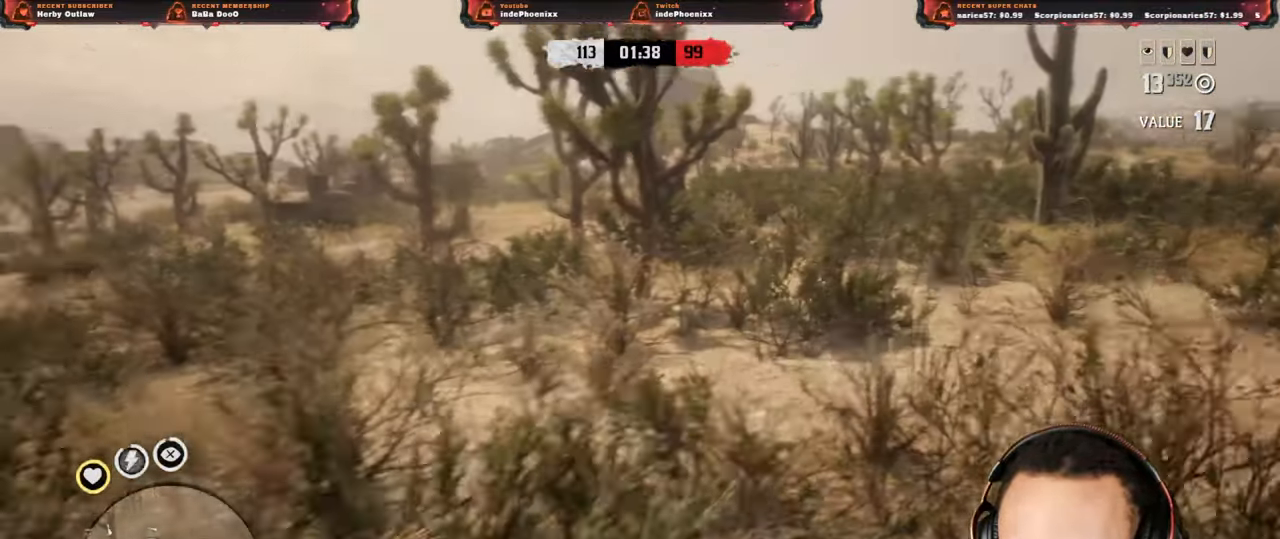
{"dt_ms": 500, "buttons": [], "left_stick": "up-left", "right_stick": "center", "events": [[150, "right_stick", "down"], [317, "right_stick", "center"]]}
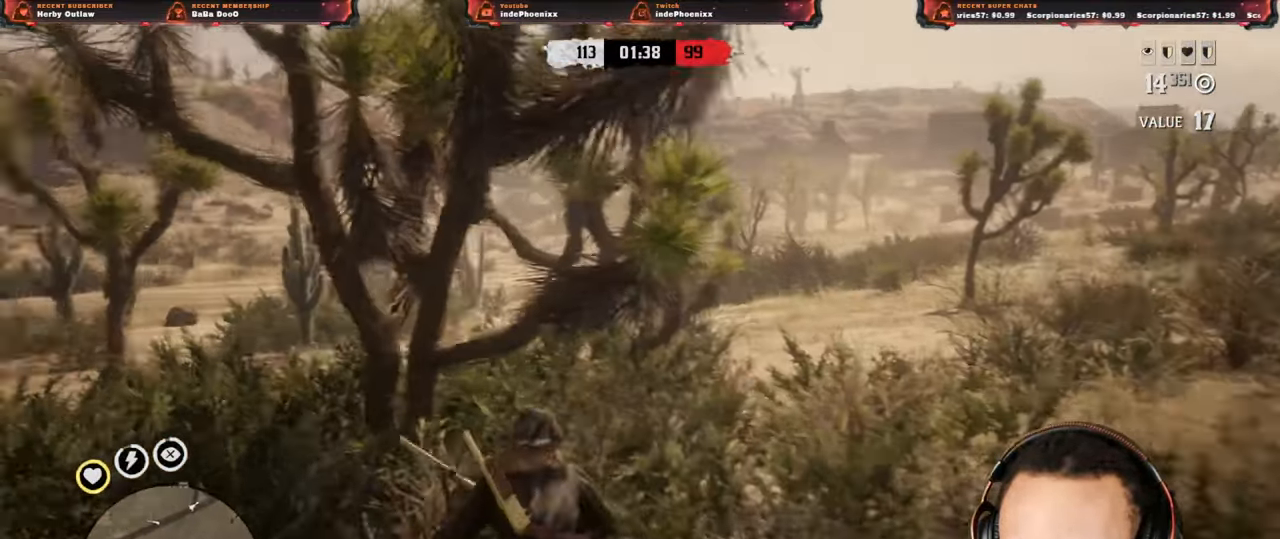
{"dt_ms": 1000, "buttons": [], "left_stick": "up-left", "right_stick": "center"}
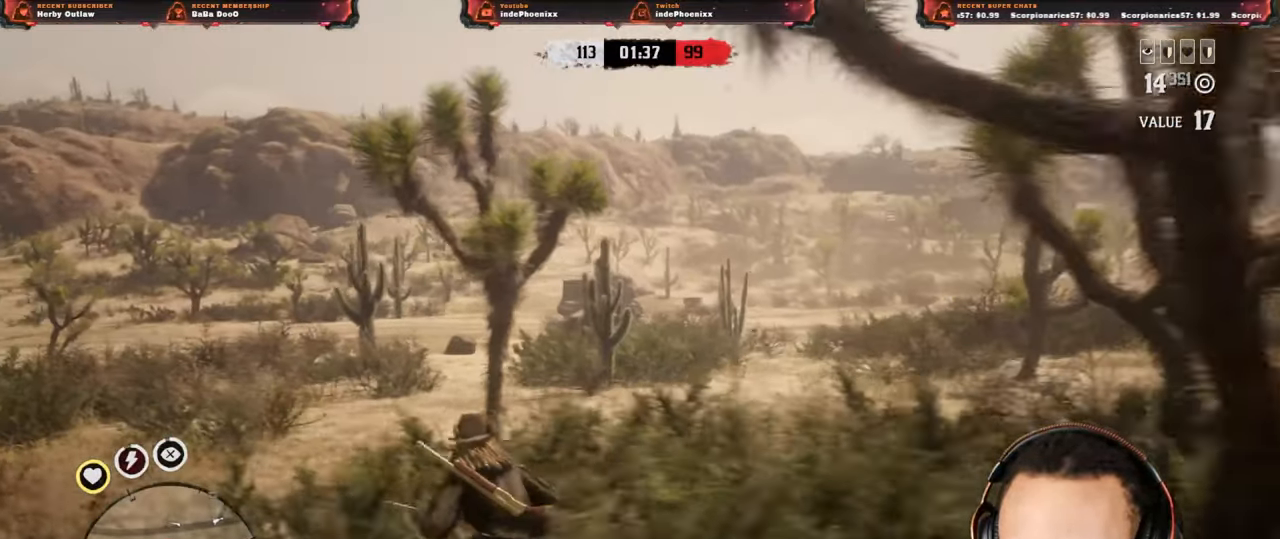
{"dt_ms": 500, "buttons": ["L2", "DPAD_LEFT"], "left_stick": "up-left", "right_stick": "center", "events": [[233, "L2", "down"], [283, "CROSS", "down"], [283, "SQUARE", "down"], [350, "SQUARE", "up"], [417, "CROSS", "up"], [433, "DPAD_LEFT", "down"]]}
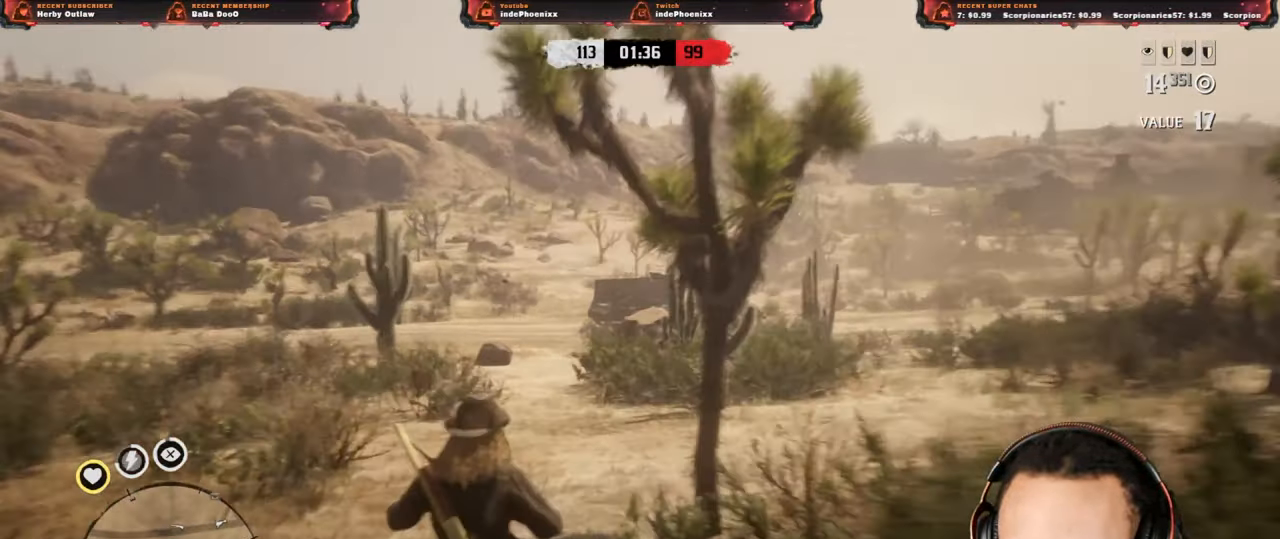
{"dt_ms": 500, "buttons": ["L2"], "left_stick": "up-left", "right_stick": "center", "events": [[17, "DPAD_LEFT", "up"]]}
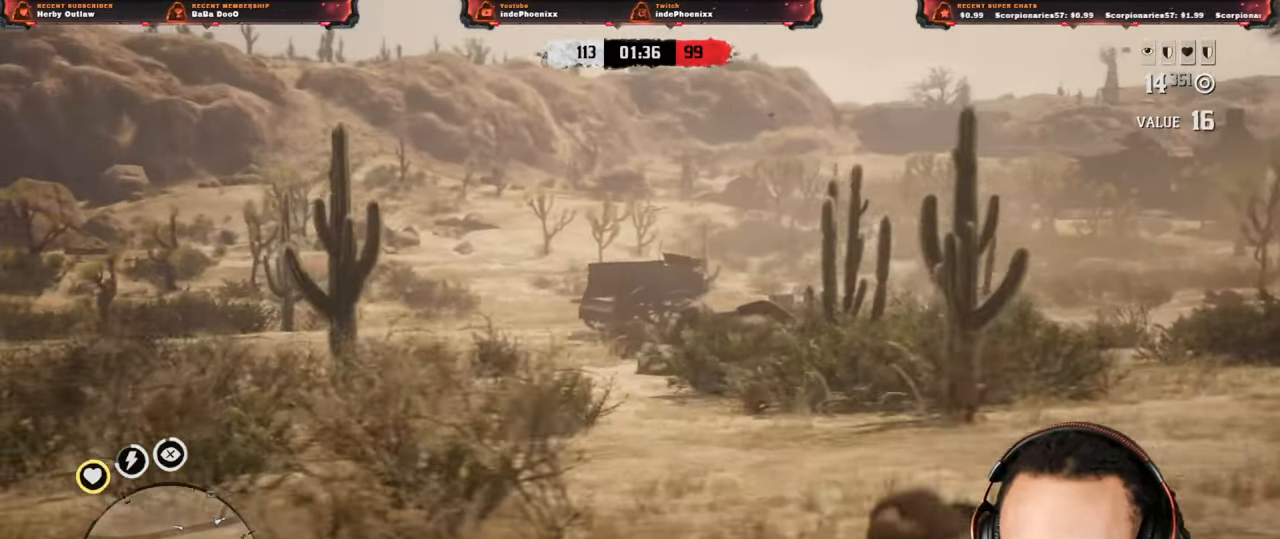
{"dt_ms": 500, "buttons": ["L2"], "left_stick": "up", "right_stick": "center", "events": [[150, "left_stick", "up"], [183, "L2", "up"], [283, "L2", "down"]]}
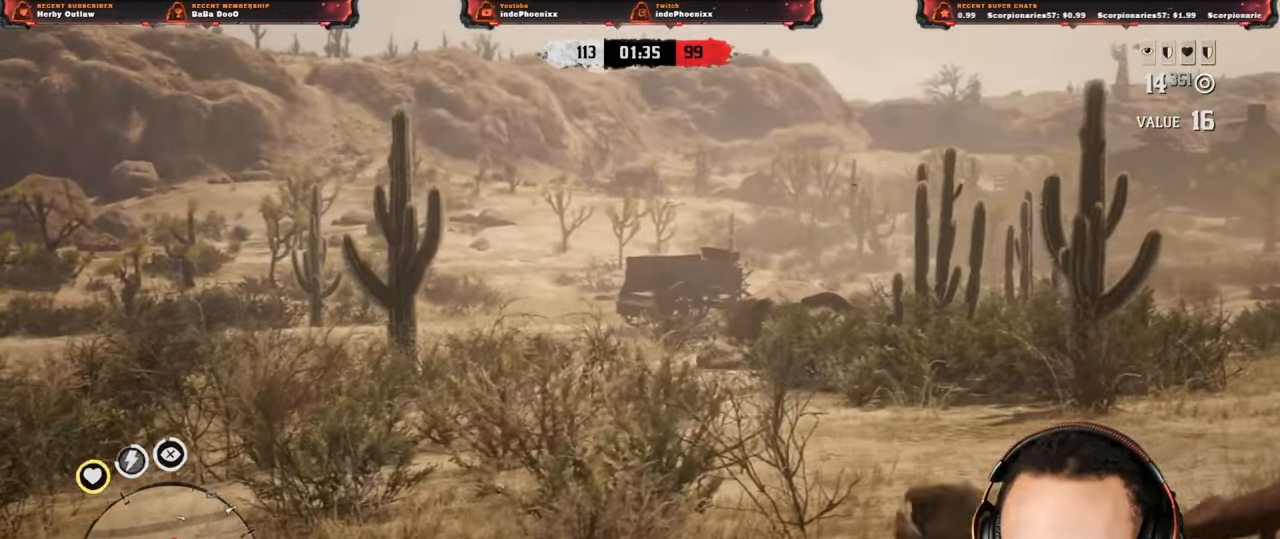
{"dt_ms": 500, "buttons": ["CROSS"], "left_stick": "up-right", "right_stick": "center", "events": [[50, "L2", "up"], [400, "CROSS", "down"], [500, "left_stick", "up-right"]]}
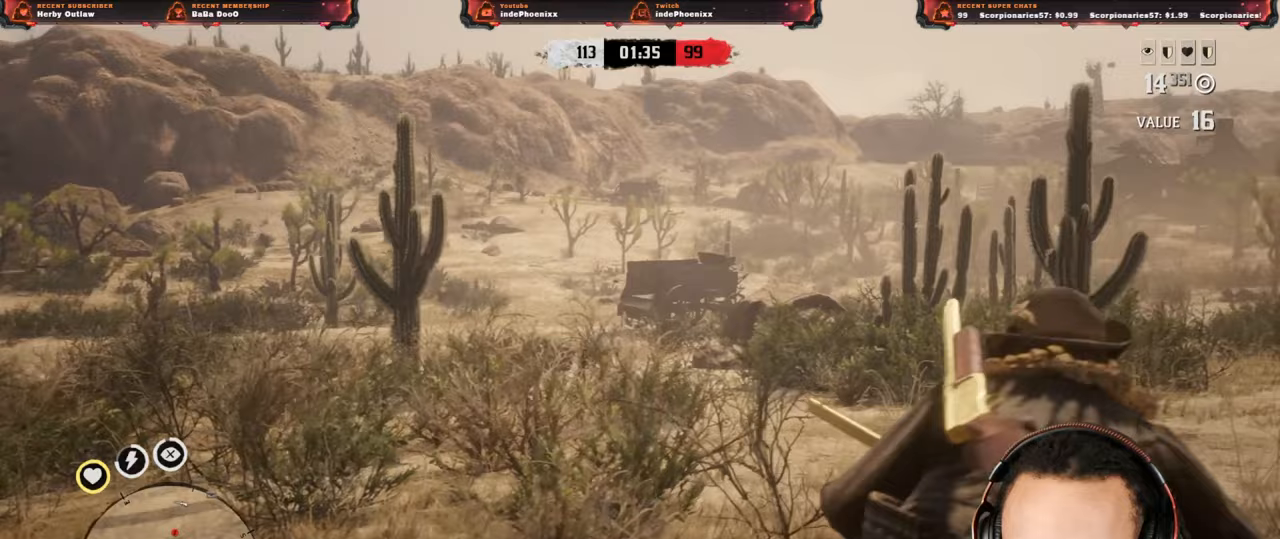
{"dt_ms": 500, "buttons": [], "left_stick": "down-right", "right_stick": "center", "events": [[17, "CROSS", "up"], [167, "CROSS", "down"], [267, "CROSS", "up"], [317, "left_stick", "down-right"]]}
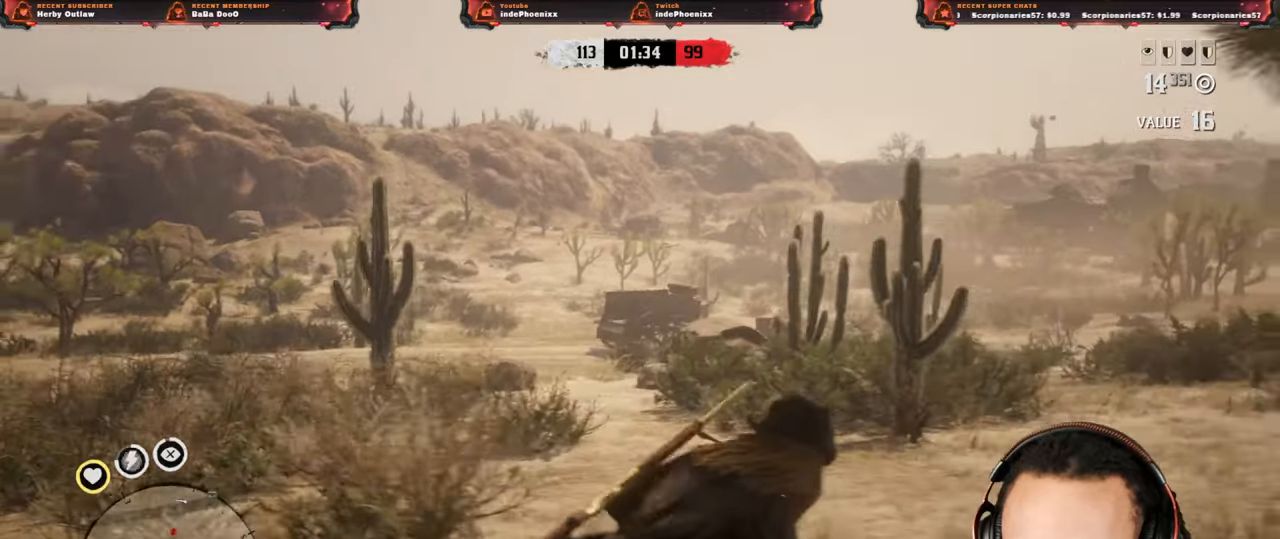
{"dt_ms": 500, "buttons": [], "left_stick": "down-left", "right_stick": "left", "events": [[83, "left_stick", "down"], [183, "left_stick", "down-left"], [450, "right_stick", "left"]]}
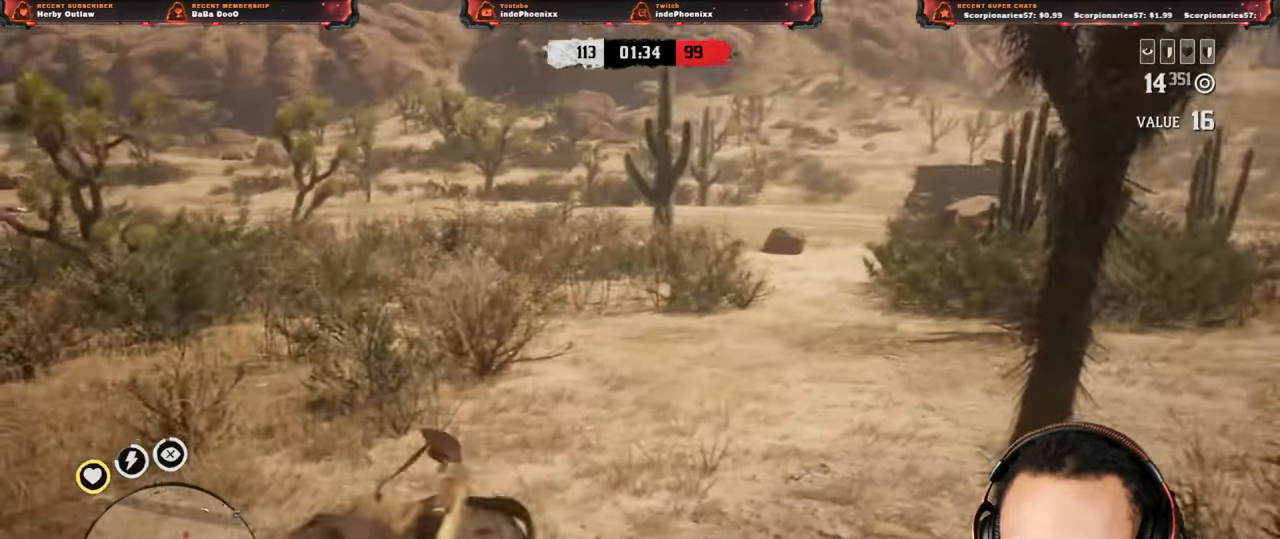
{"dt_ms": 500, "buttons": [], "left_stick": "left", "right_stick": "left", "events": [[17, "left_stick", "left"]]}
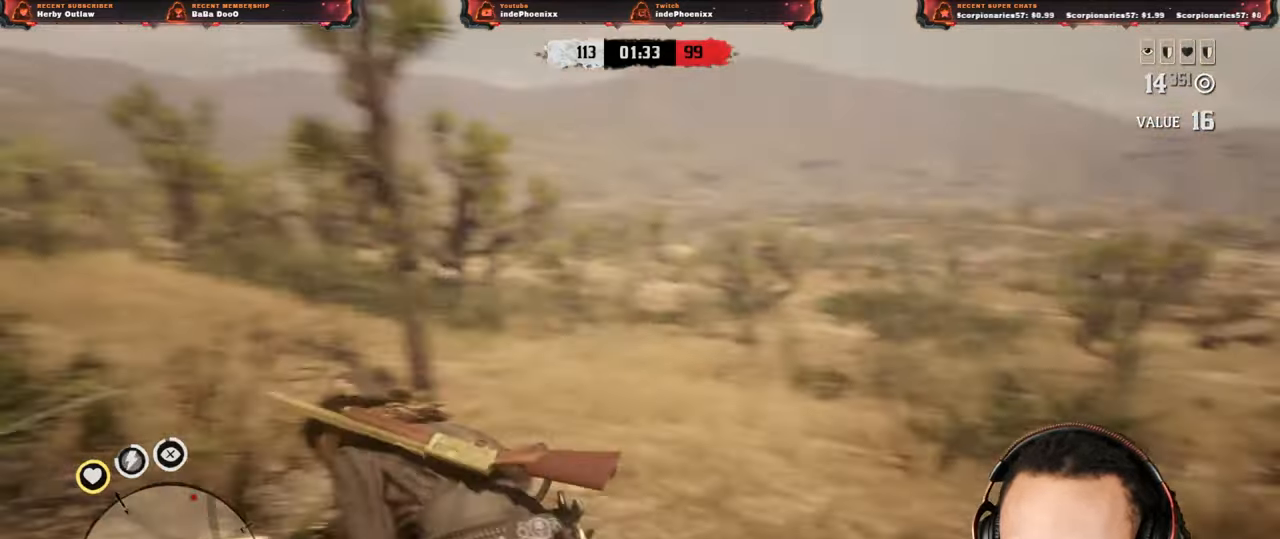
{"dt_ms": 500, "buttons": [], "left_stick": "left", "right_stick": "right", "events": [[167, "right_stick", "center"], [367, "right_stick", "right"]]}
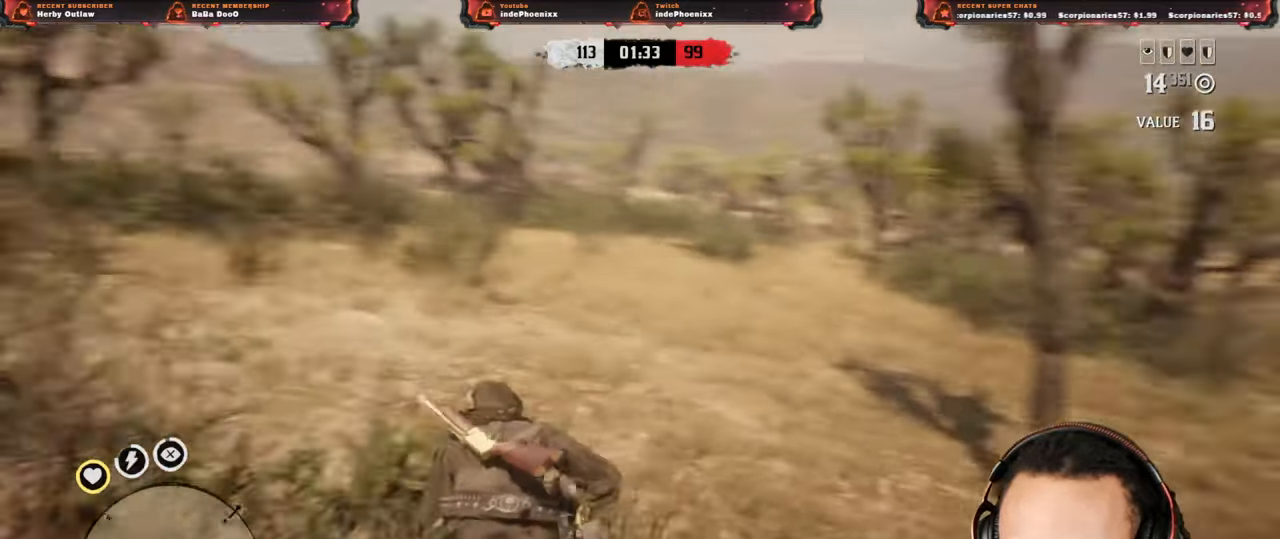
{"dt_ms": 500, "buttons": [], "left_stick": "down-right", "right_stick": "center", "events": [[167, "right_stick", "center"], [300, "left_stick", "down-right"]]}
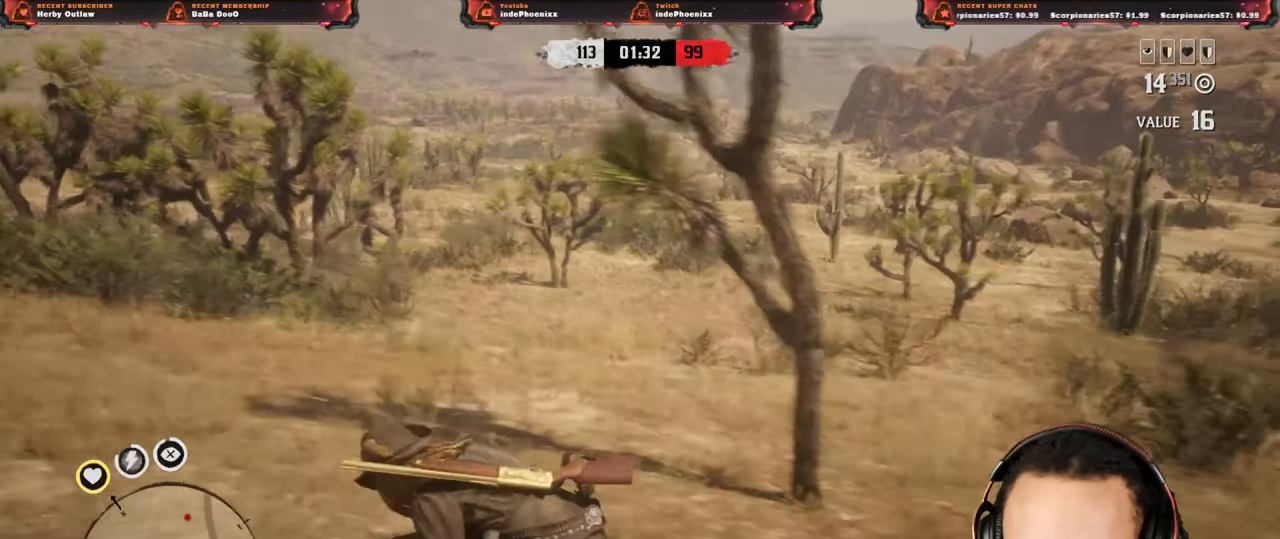
{"dt_ms": 500, "buttons": ["L2"], "left_stick": "up", "right_stick": "center", "events": [[133, "L2", "down"], [150, "CROSS", "down"], [200, "left_stick", "up"], [267, "DPAD_LEFT", "down"], [283, "CROSS", "up"], [300, "DPAD_LEFT", "up"], [350, "SQUARE", "down"], [417, "SQUARE", "up"]]}
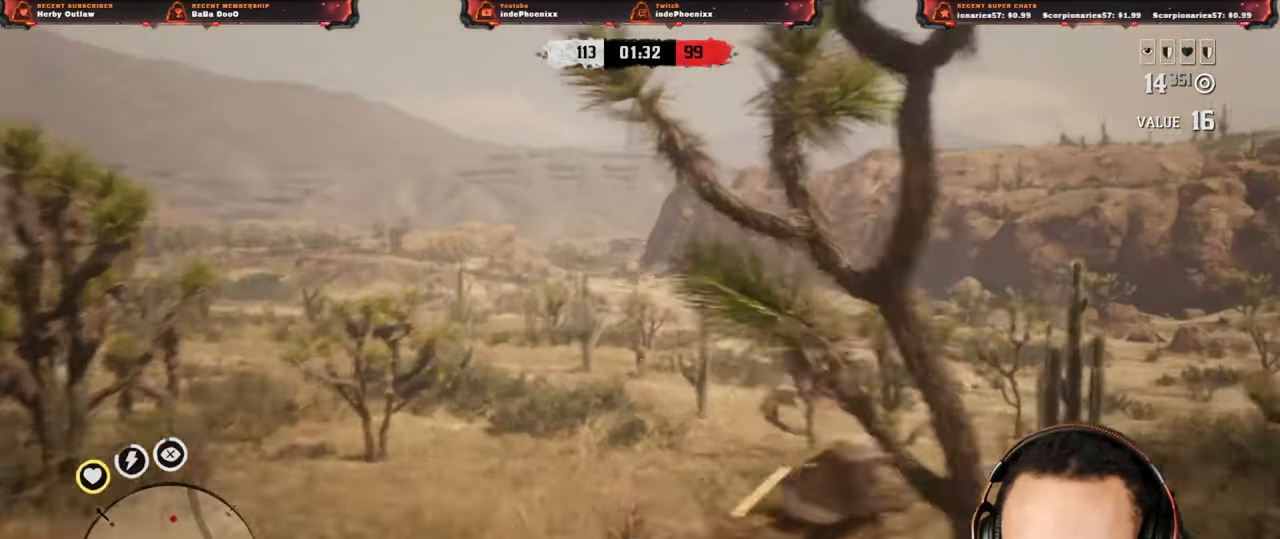
{"dt_ms": 500, "buttons": ["L2"], "left_stick": "up", "right_stick": "down", "events": [[233, "right_stick", "down"]]}
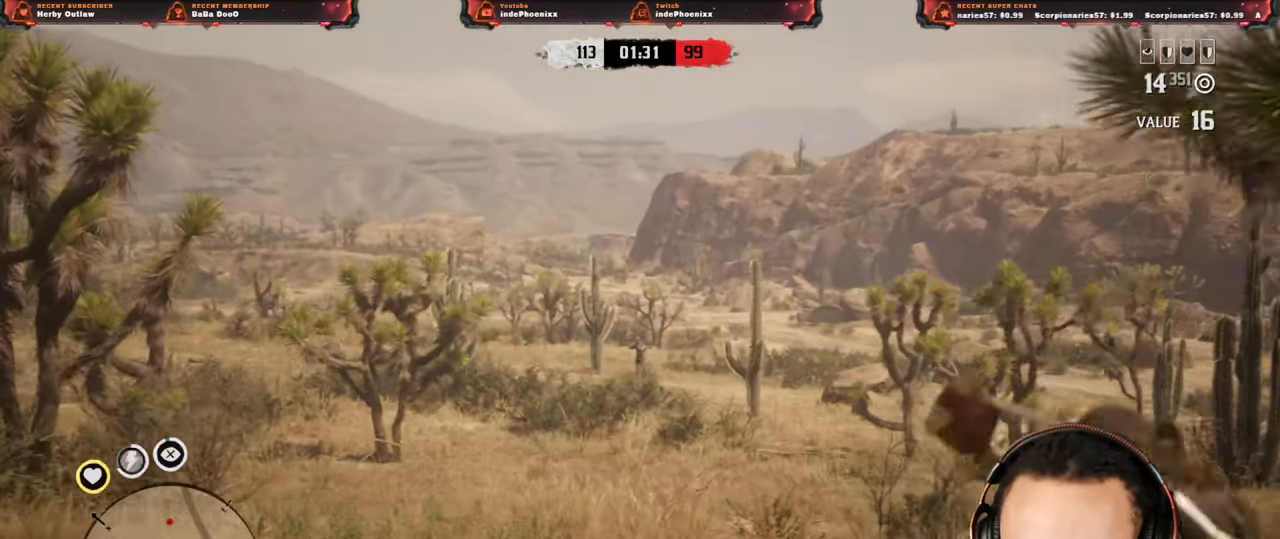
{"dt_ms": 500, "buttons": ["L2"], "left_stick": "up", "right_stick": "center", "events": [[117, "L2", "up"], [133, "right_stick", "center"], [217, "L2", "down"]]}